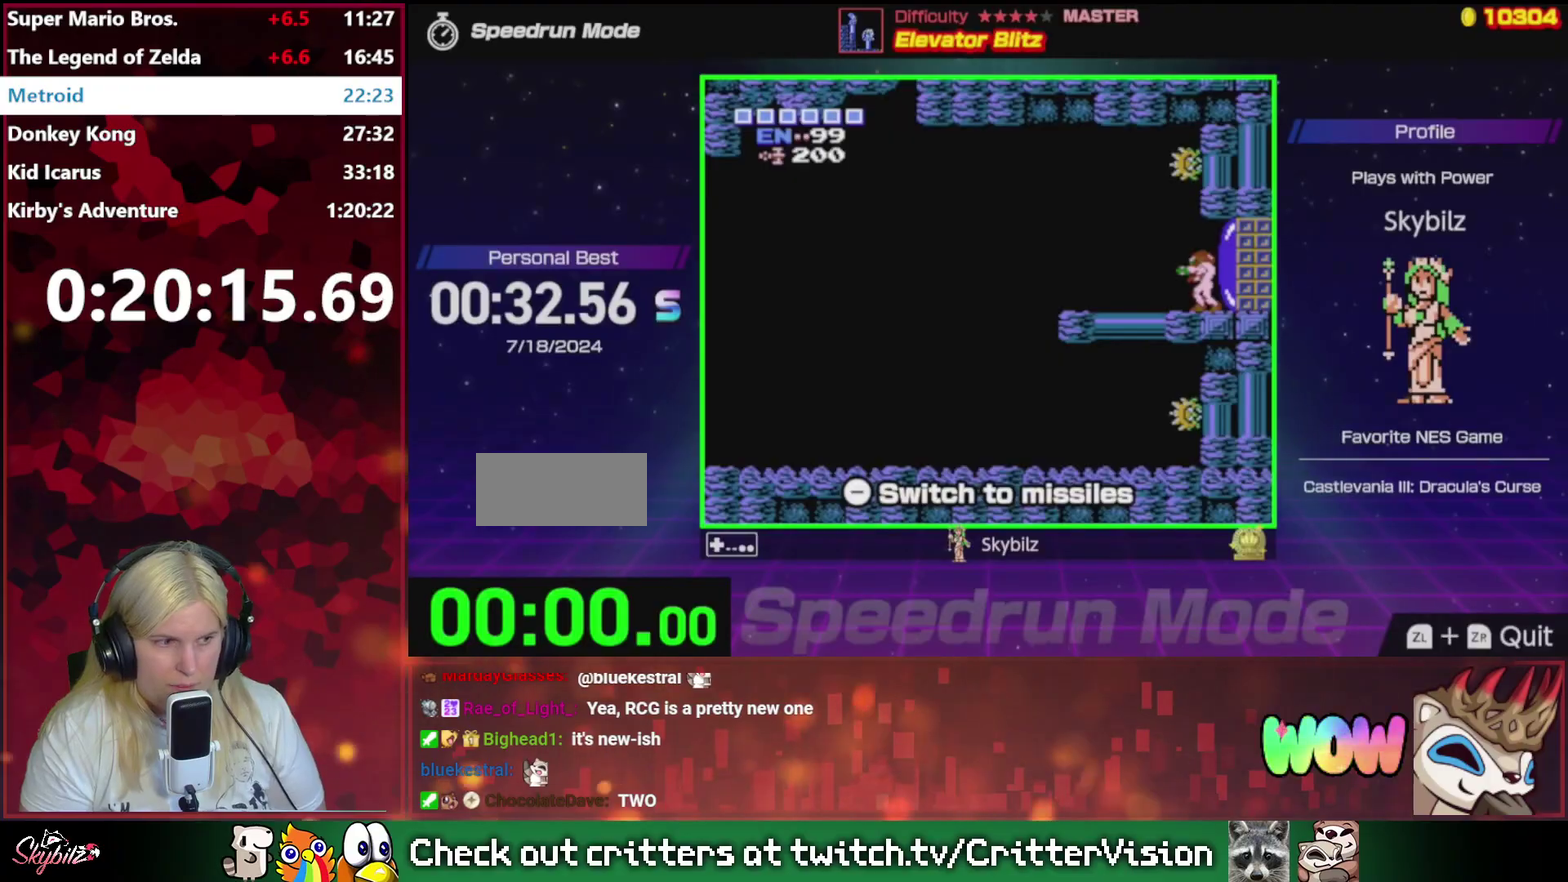
Gameplay with a controller (Nintendo layout); each line is a JSON object with the inputs held at the frame after it. "events" lists button and stick changes between this image and that frame as [ms after this image, input, new state], when the widget could be followed in between. Not read: L3 R3.
{"buttons": ["DPAD_LEFT"], "events": [[467, "DPAD_LEFT", "down"]]}
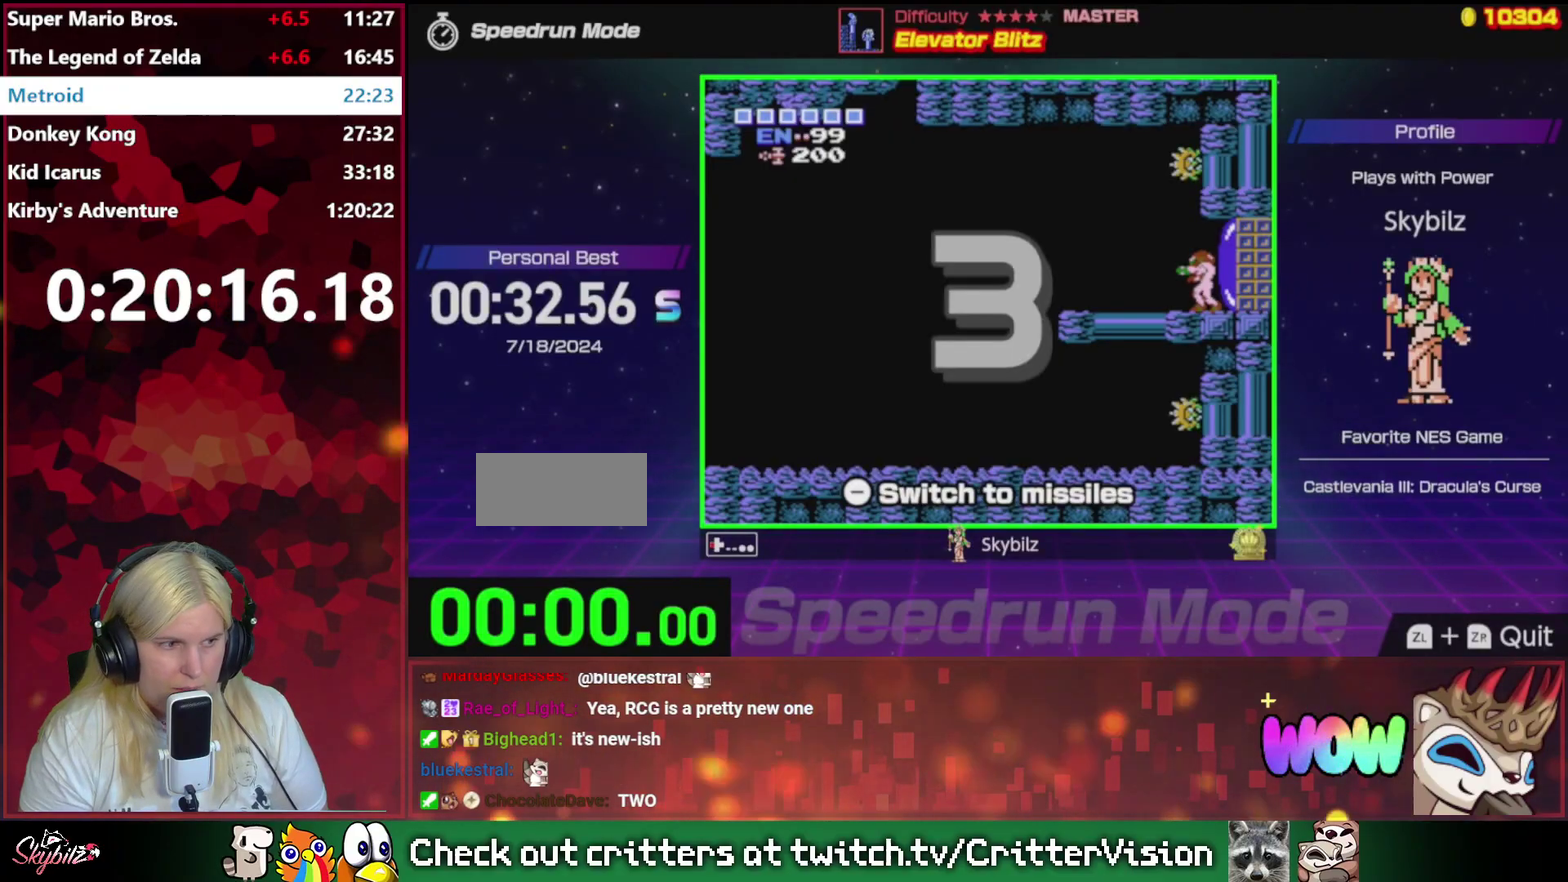
{"buttons": ["DPAD_LEFT"], "events": []}
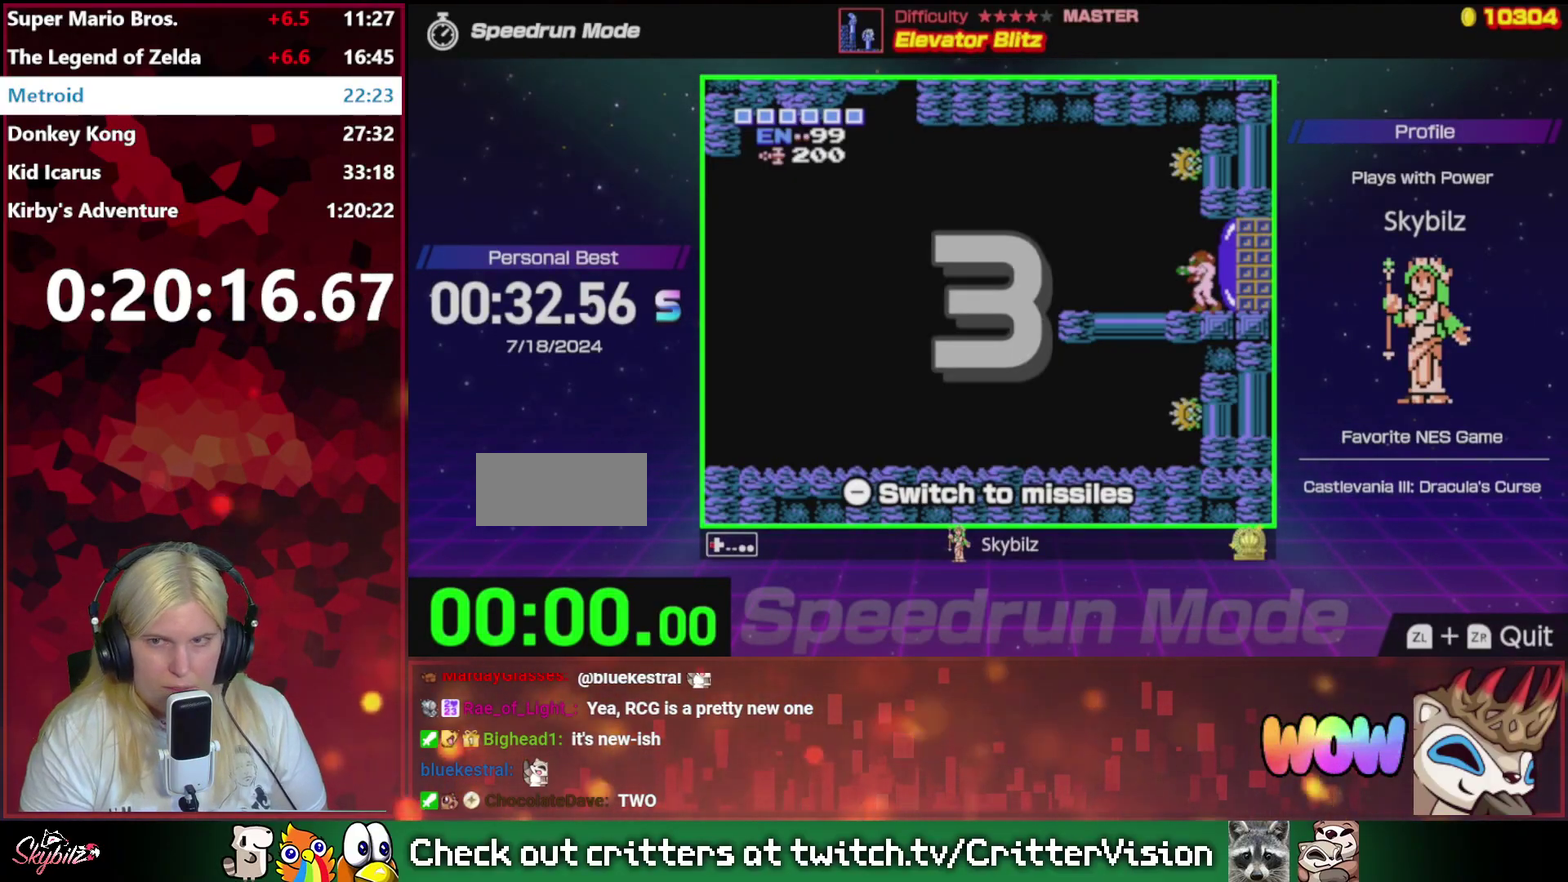
{"buttons": ["DPAD_LEFT"], "events": []}
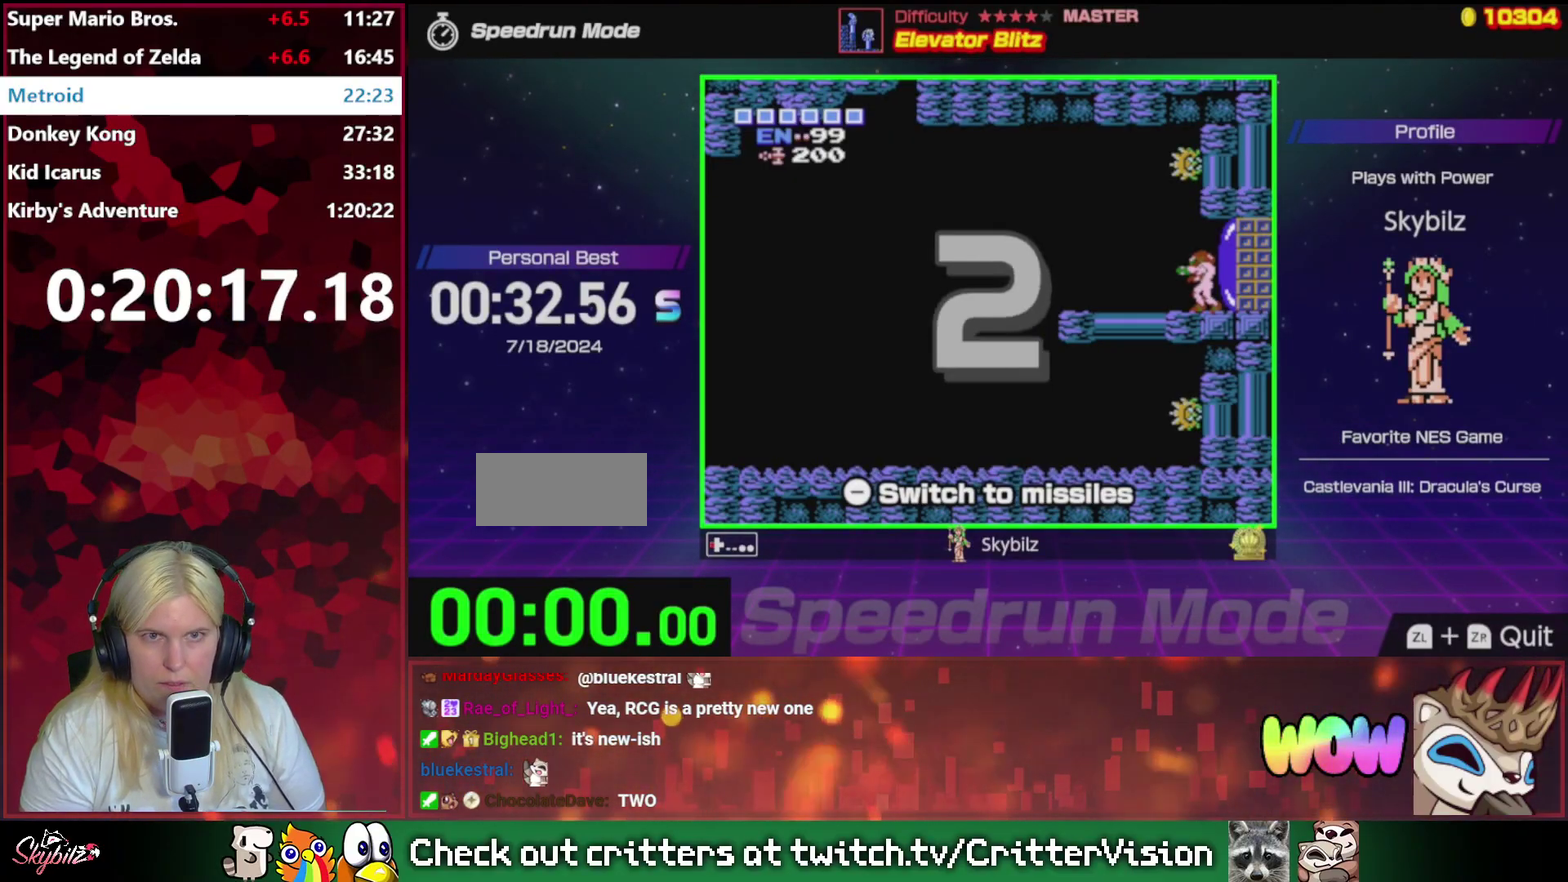
{"buttons": ["DPAD_LEFT"], "events": []}
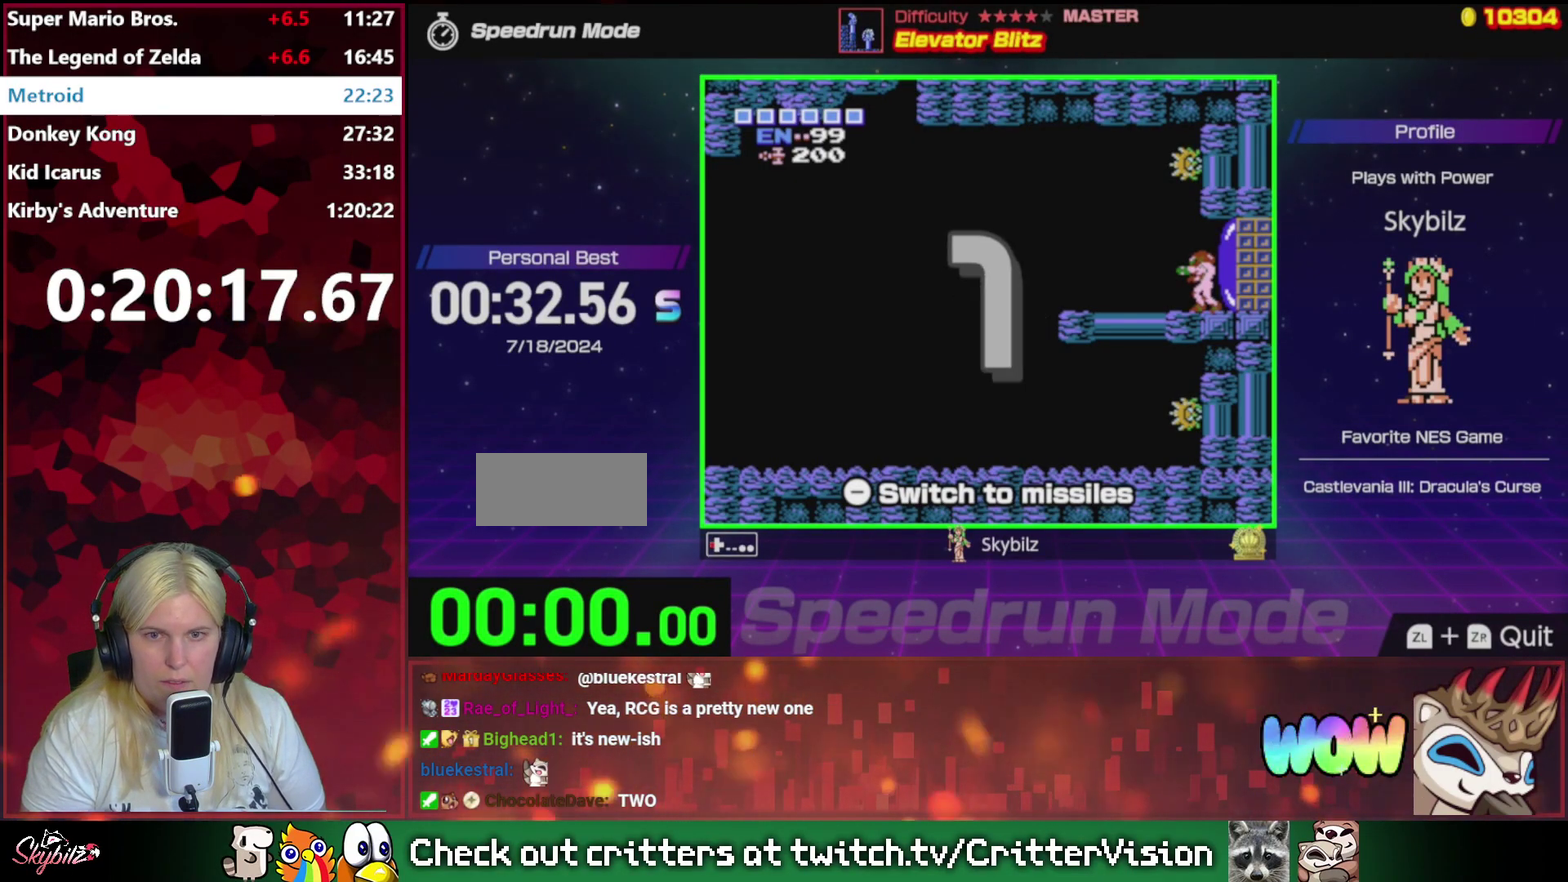
{"buttons": ["DPAD_LEFT"], "events": []}
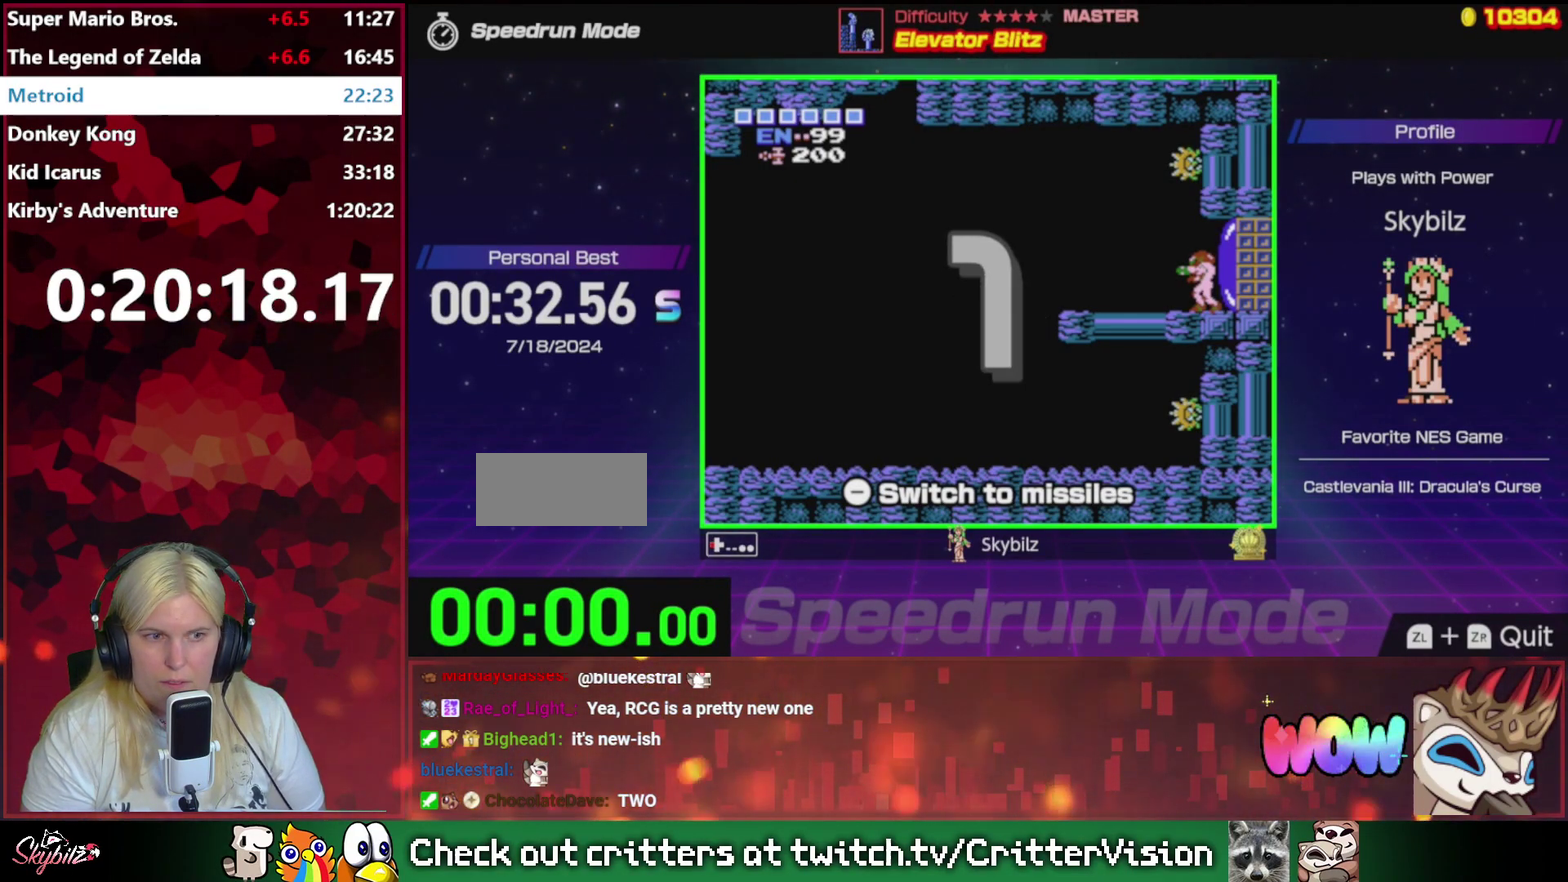
{"buttons": ["DPAD_LEFT"], "events": []}
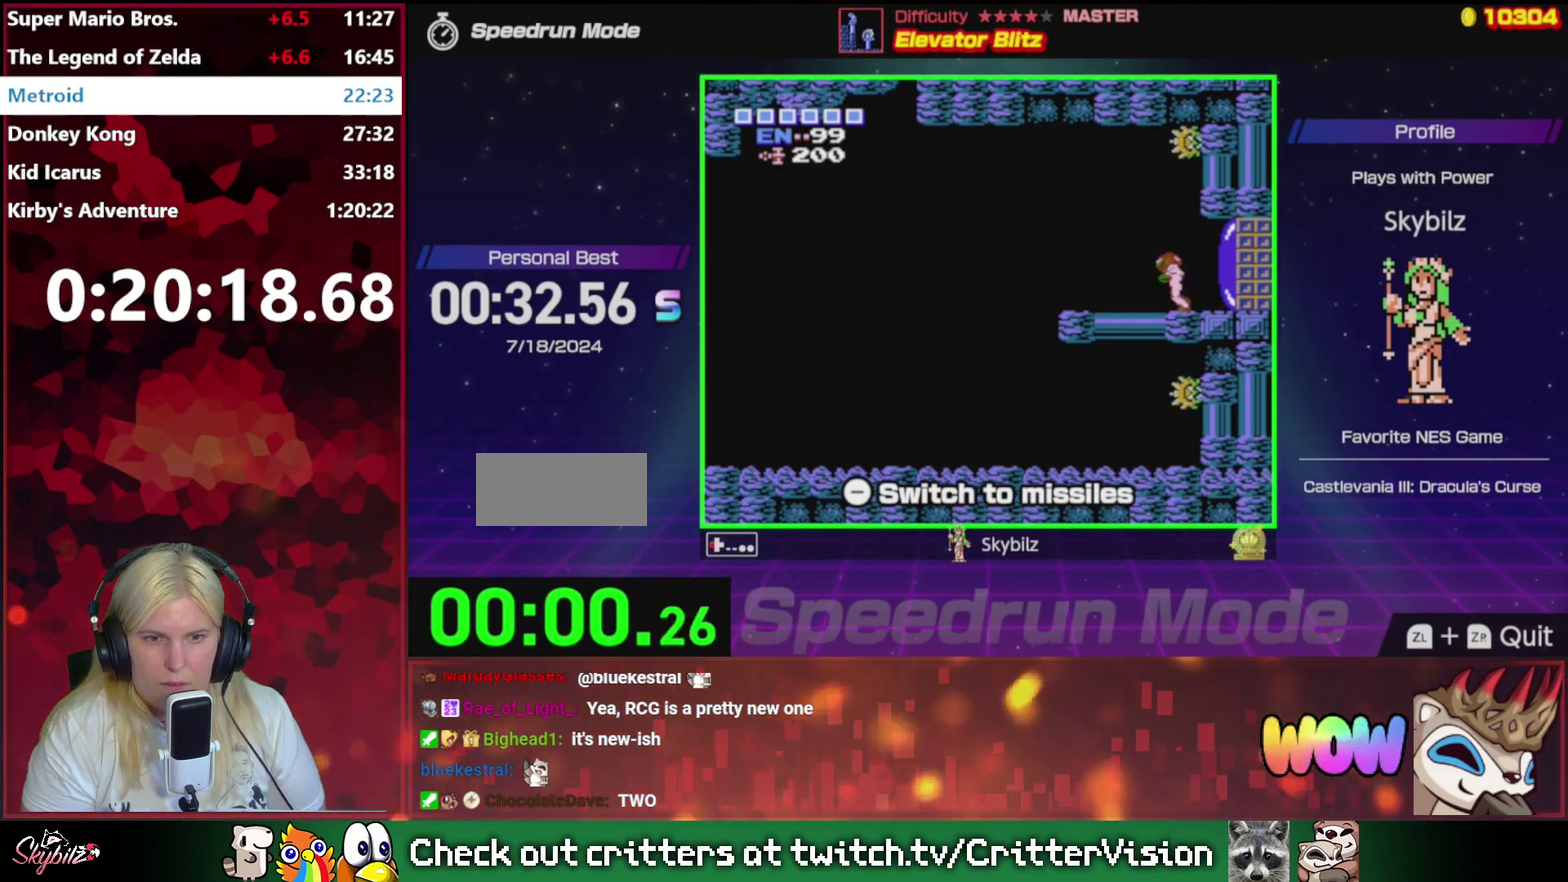
{"buttons": ["DPAD_LEFT"], "events": []}
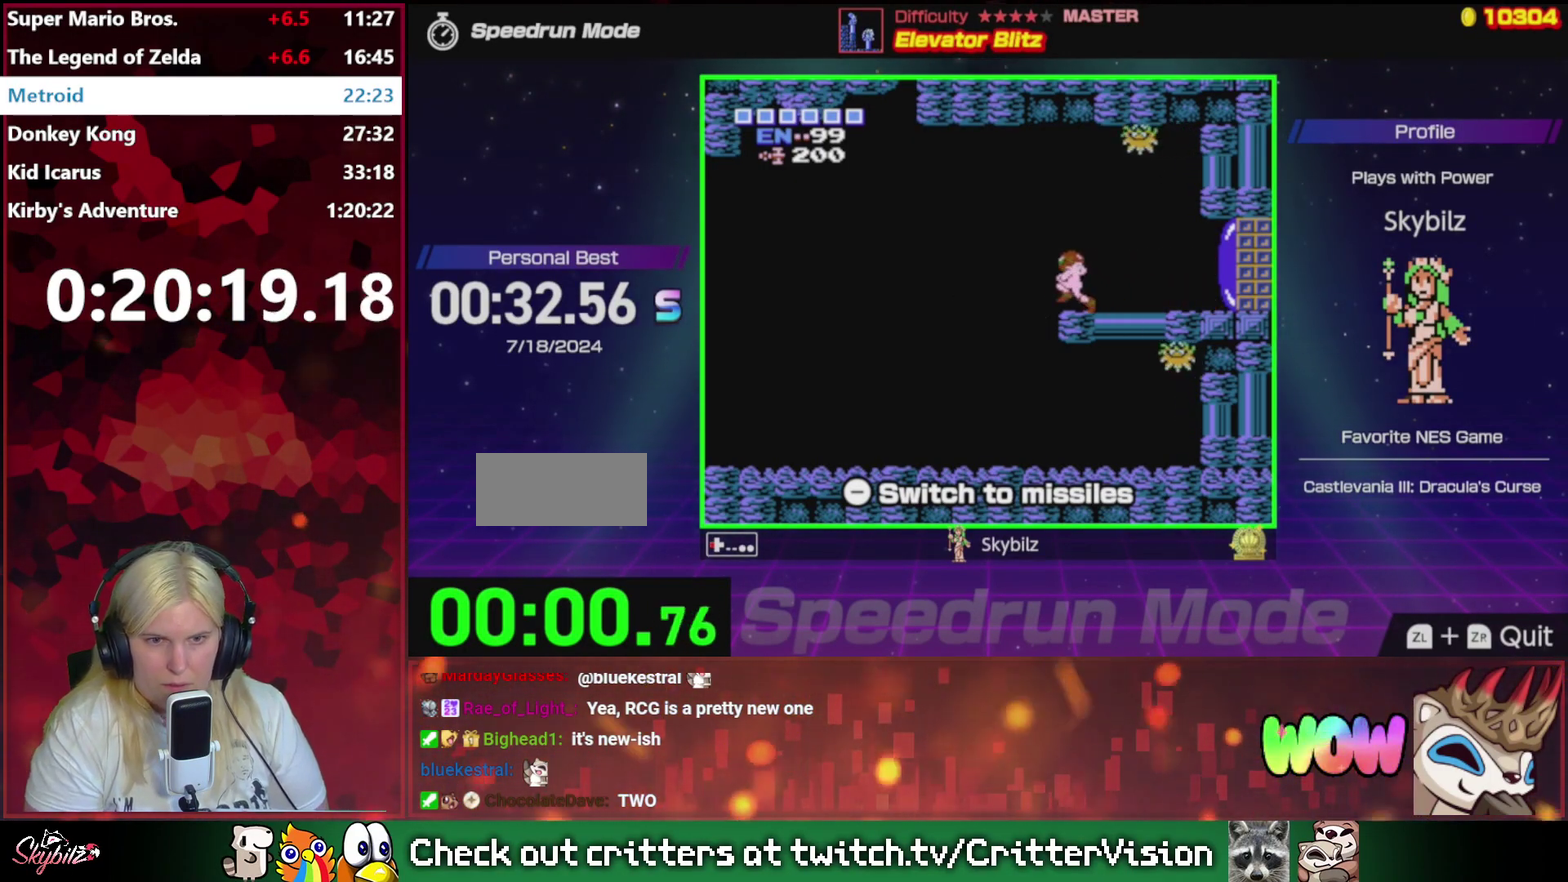
{"buttons": ["DPAD_LEFT"], "events": []}
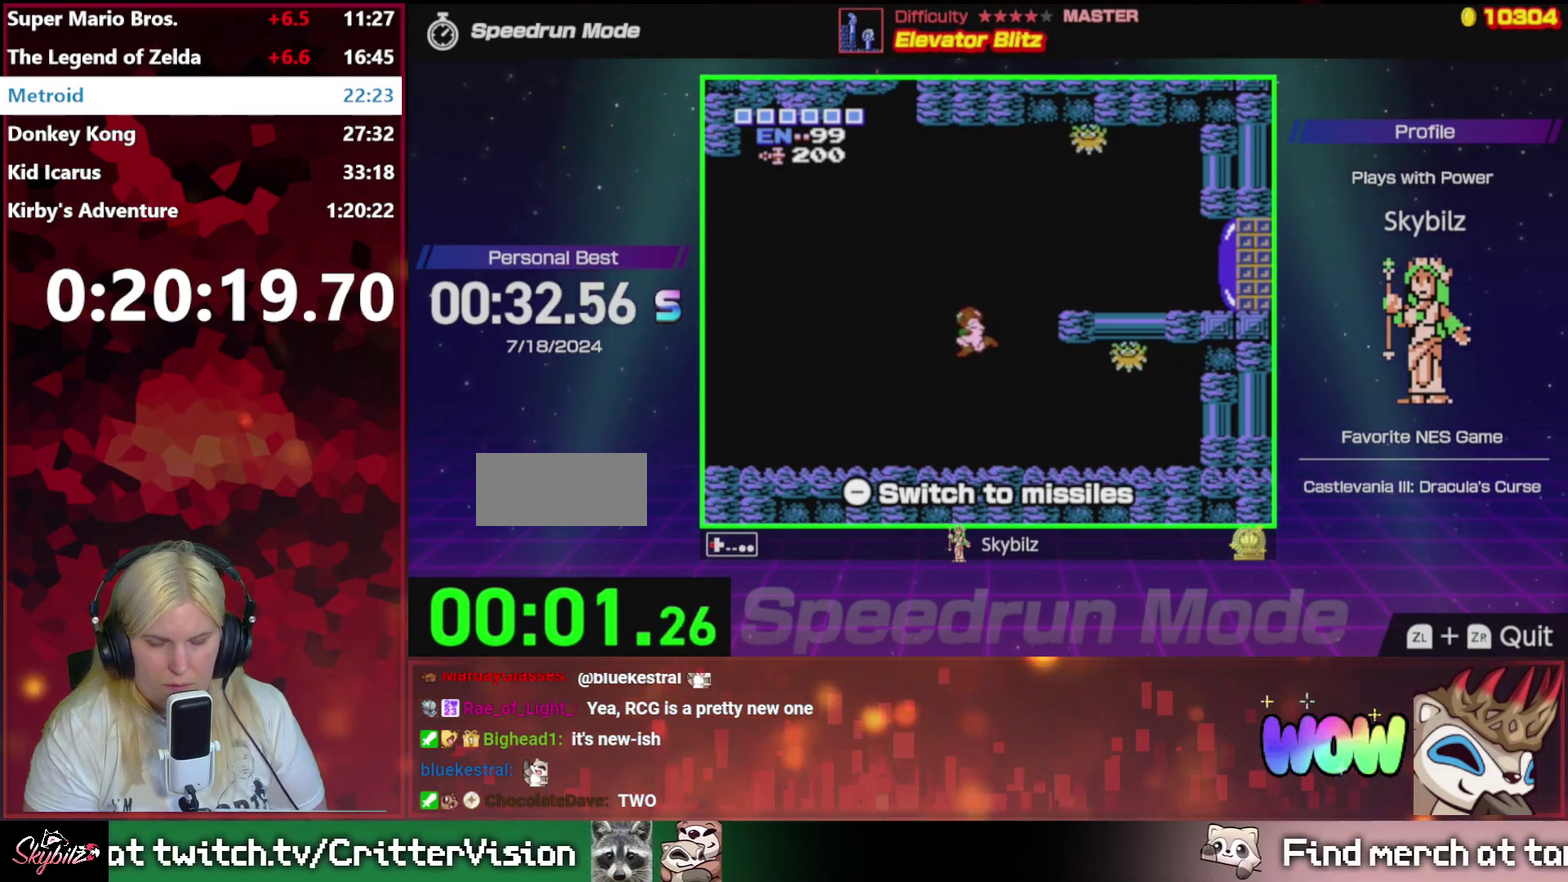
{"buttons": ["DPAD_LEFT"], "events": []}
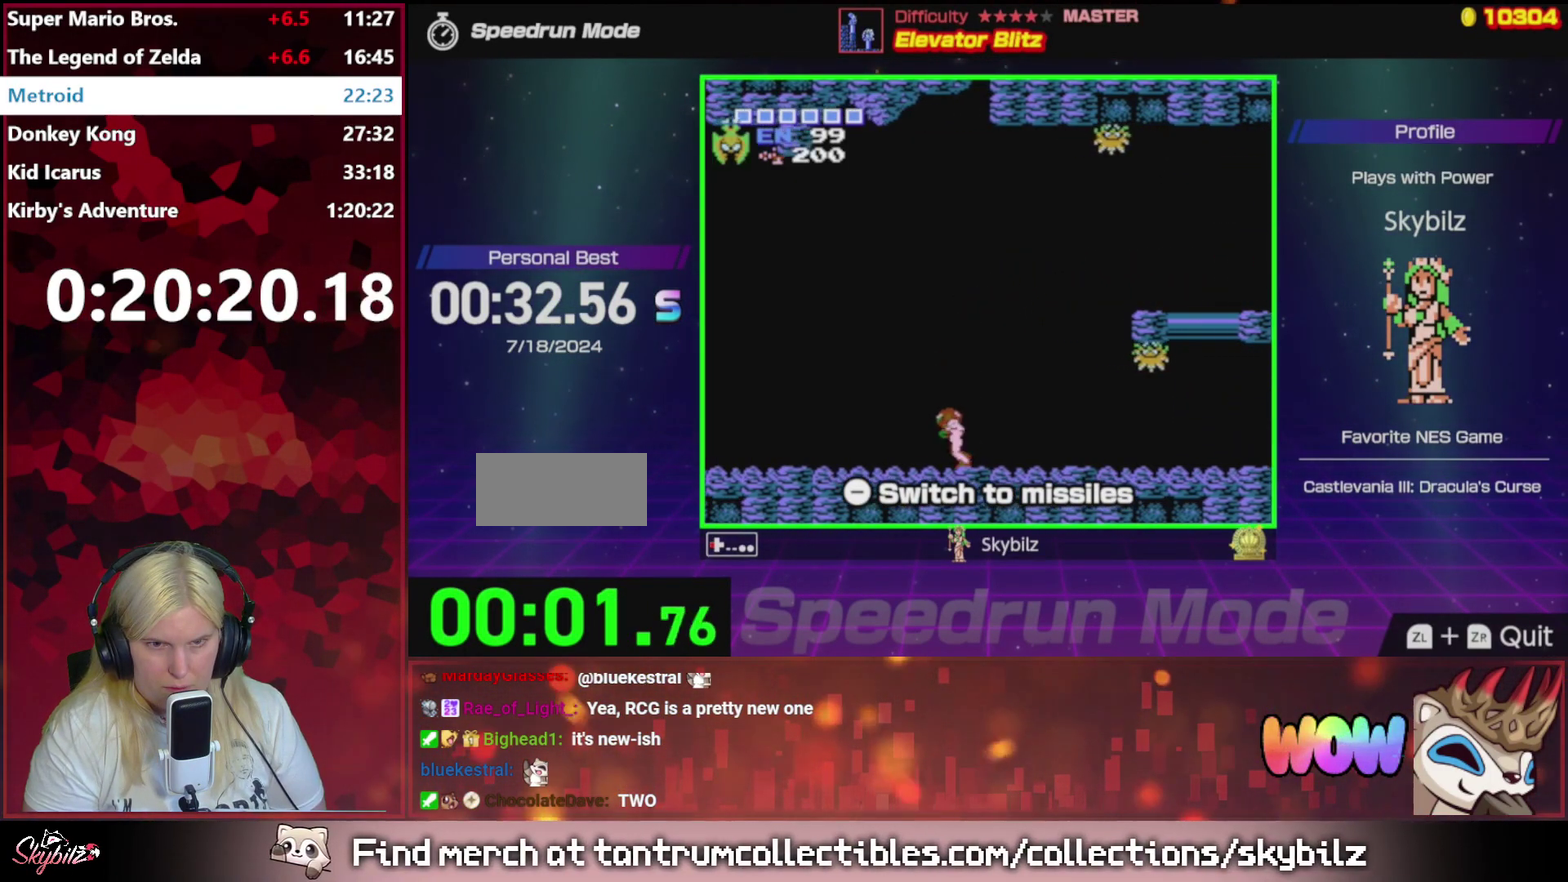
{"buttons": ["DPAD_LEFT"], "events": [[200, "SELECT", "down"], [300, "DPAD_UP", "down"], [400, "DPAD_UP", "up"], [467, "SELECT", "up"]]}
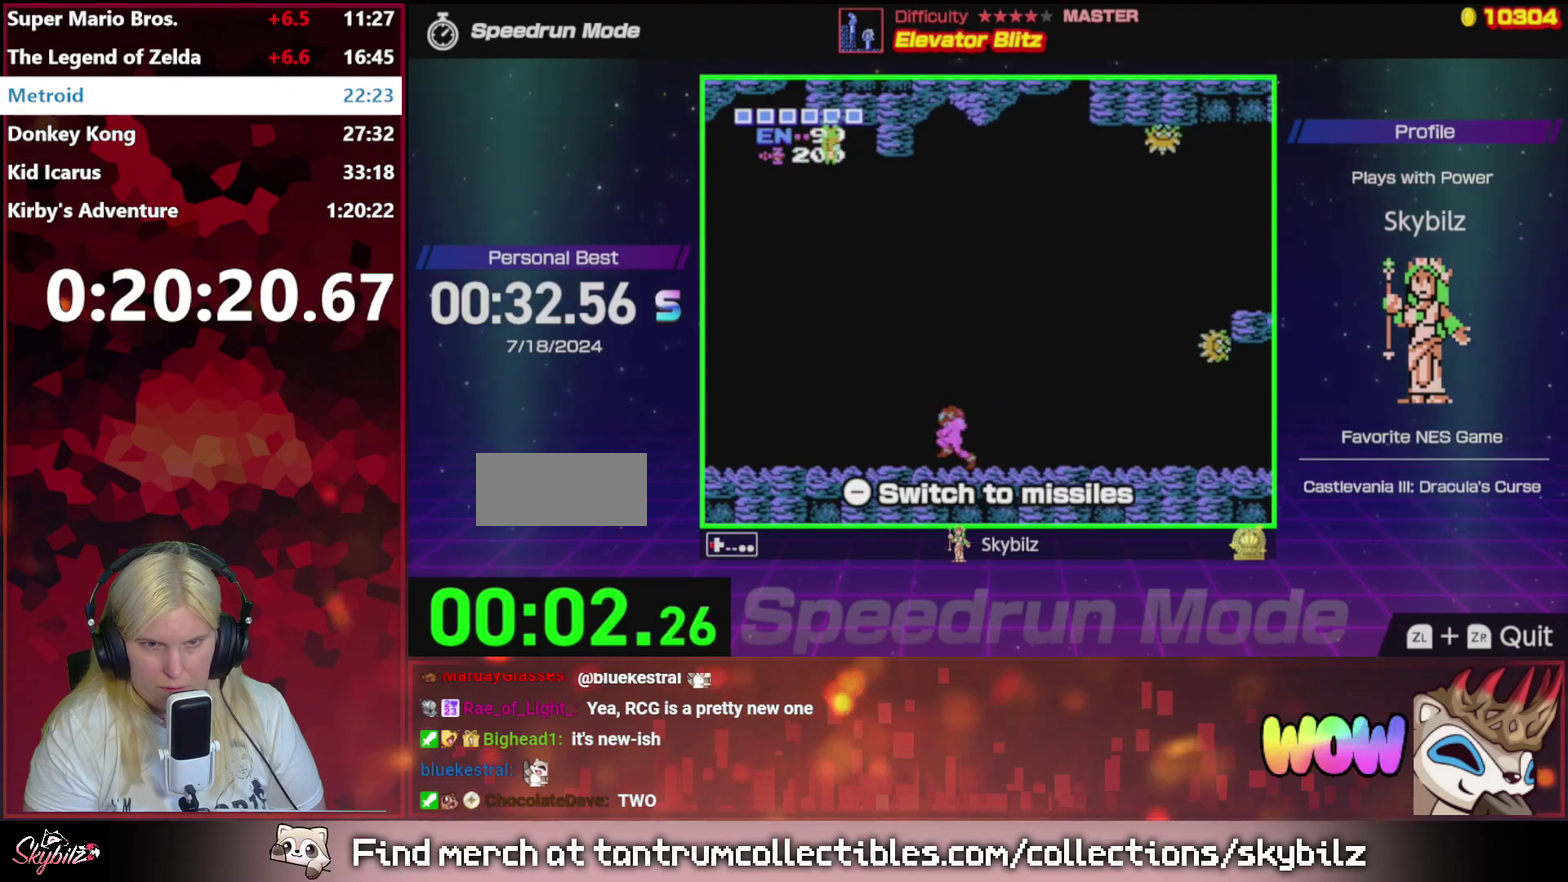
{"buttons": ["DPAD_LEFT"], "events": []}
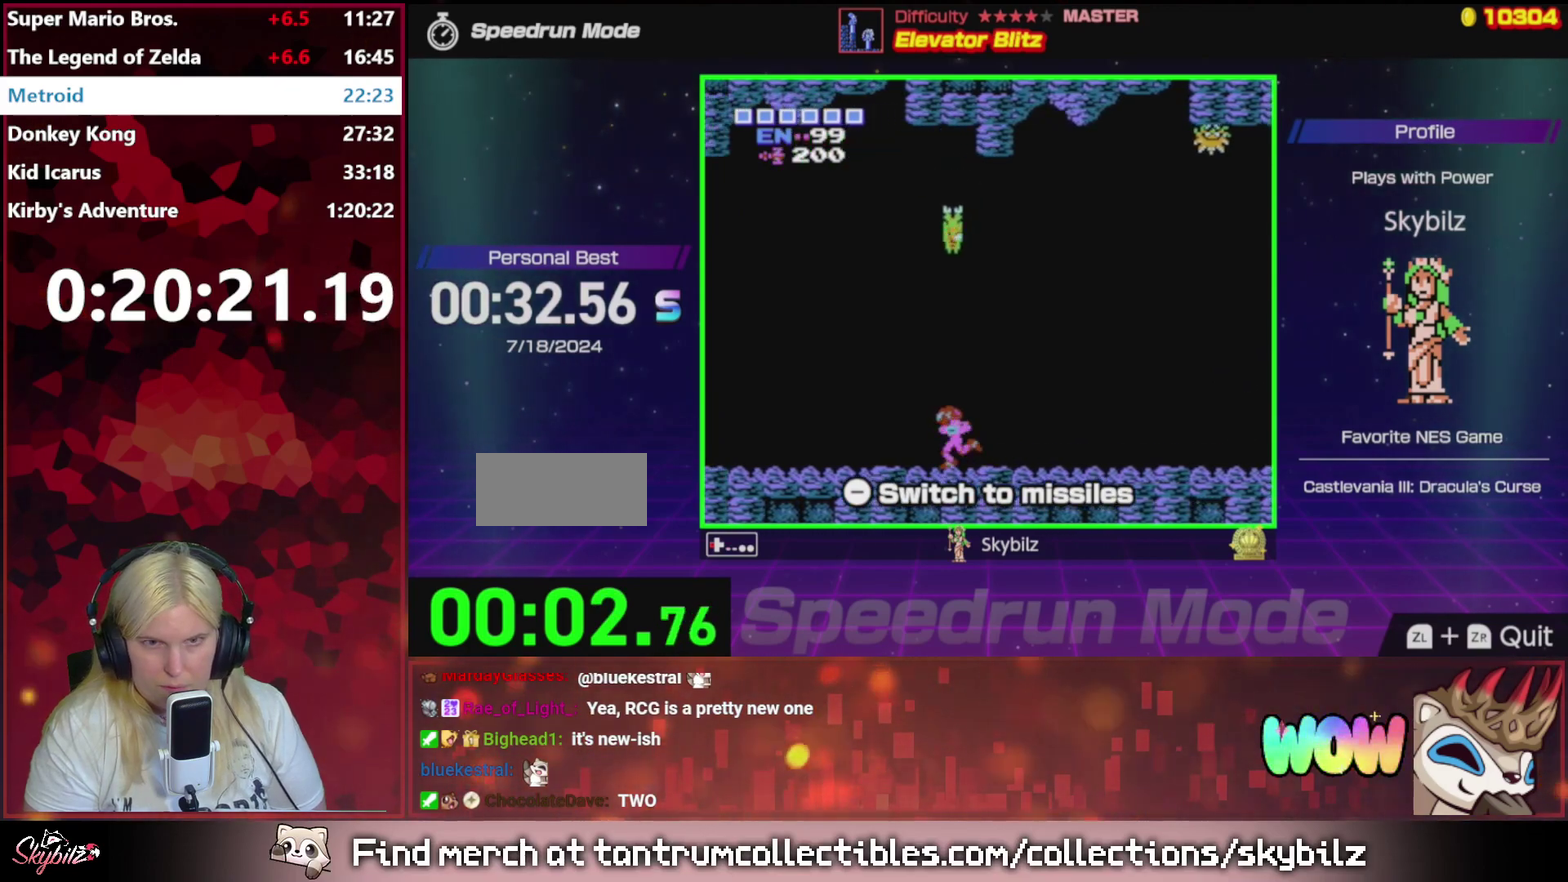
{"buttons": ["DPAD_LEFT"], "events": []}
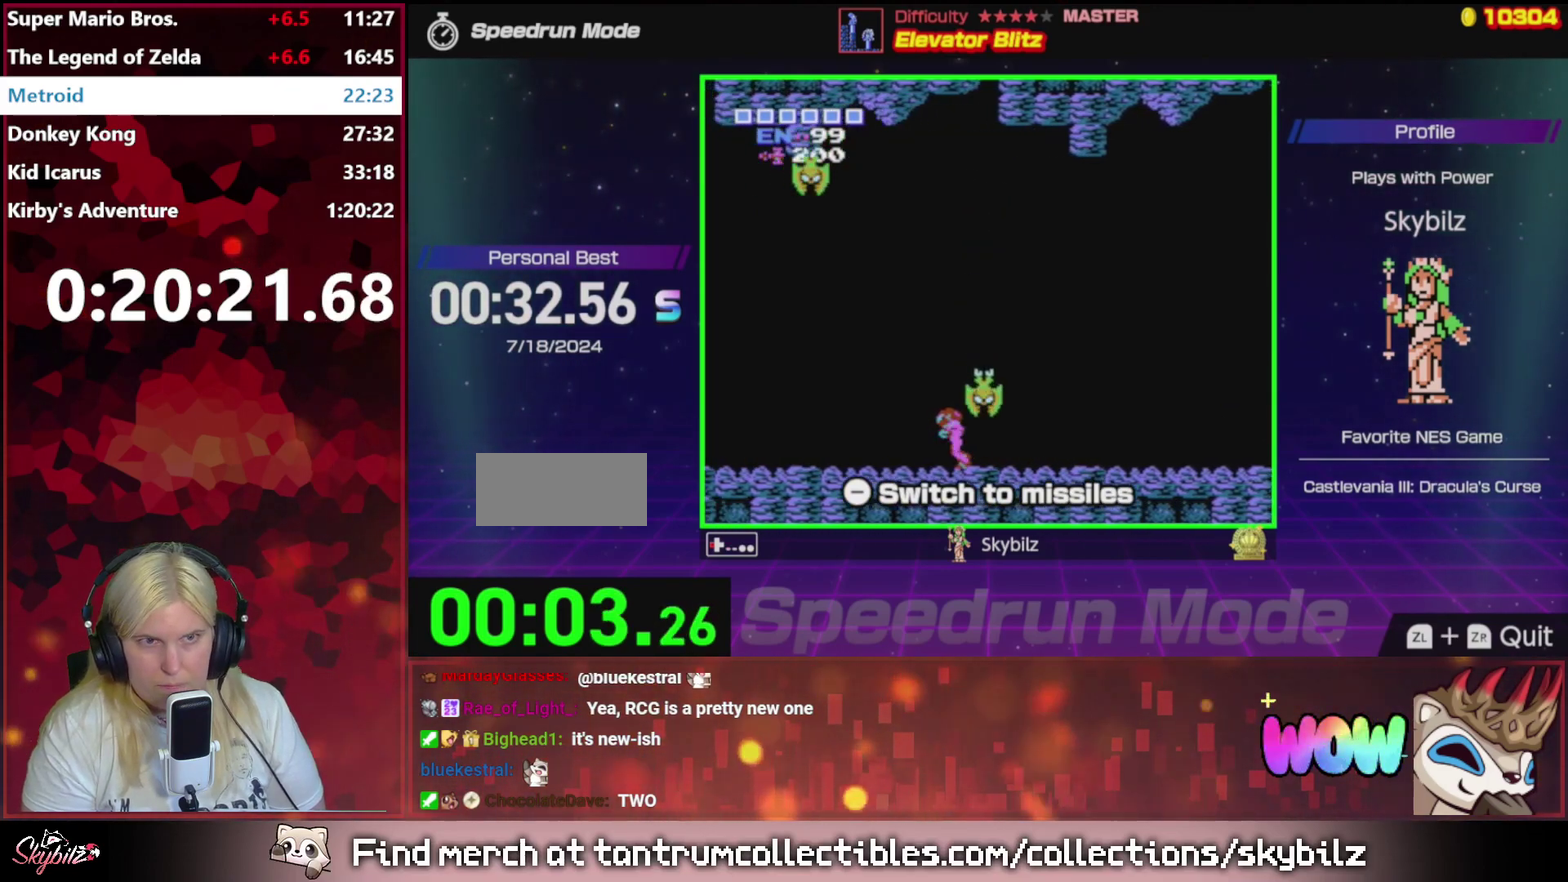
{"buttons": ["DPAD_LEFT"], "events": []}
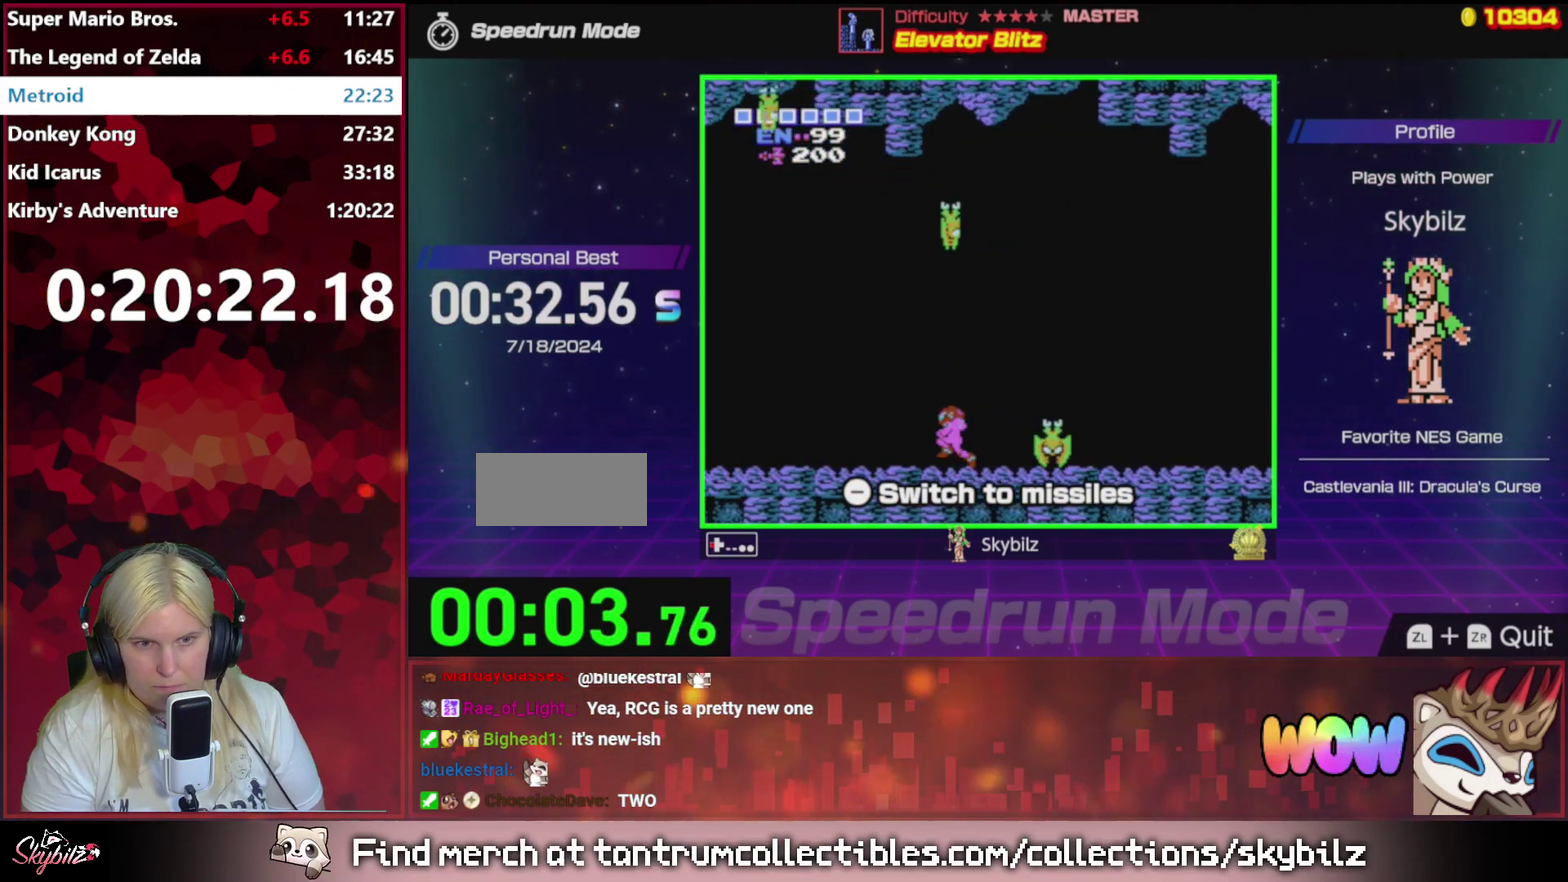
{"buttons": ["DPAD_LEFT"], "events": []}
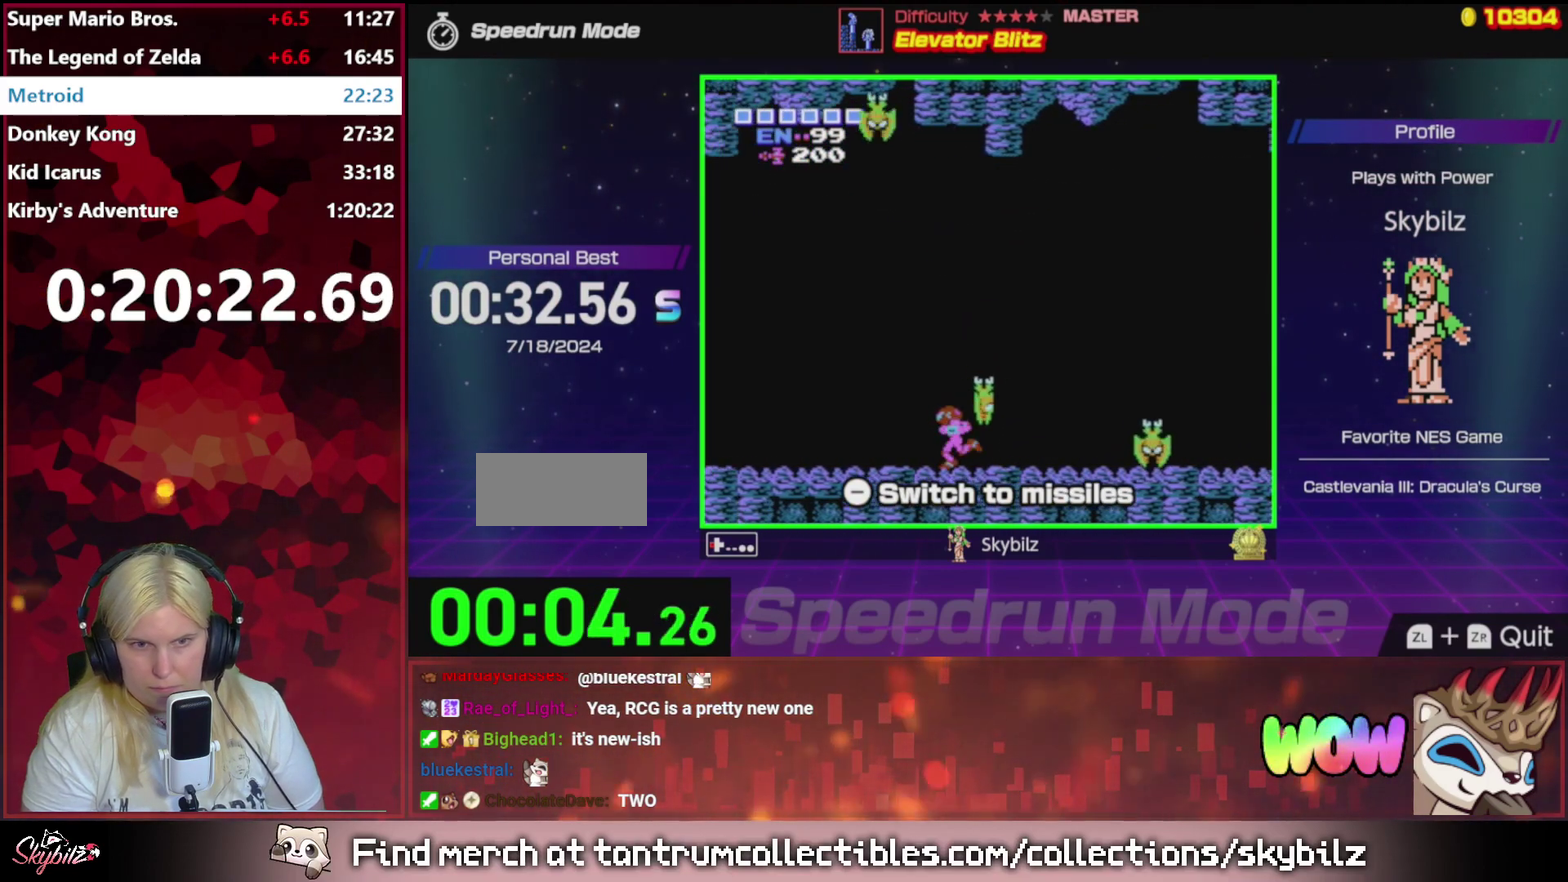
{"buttons": ["DPAD_LEFT"], "events": []}
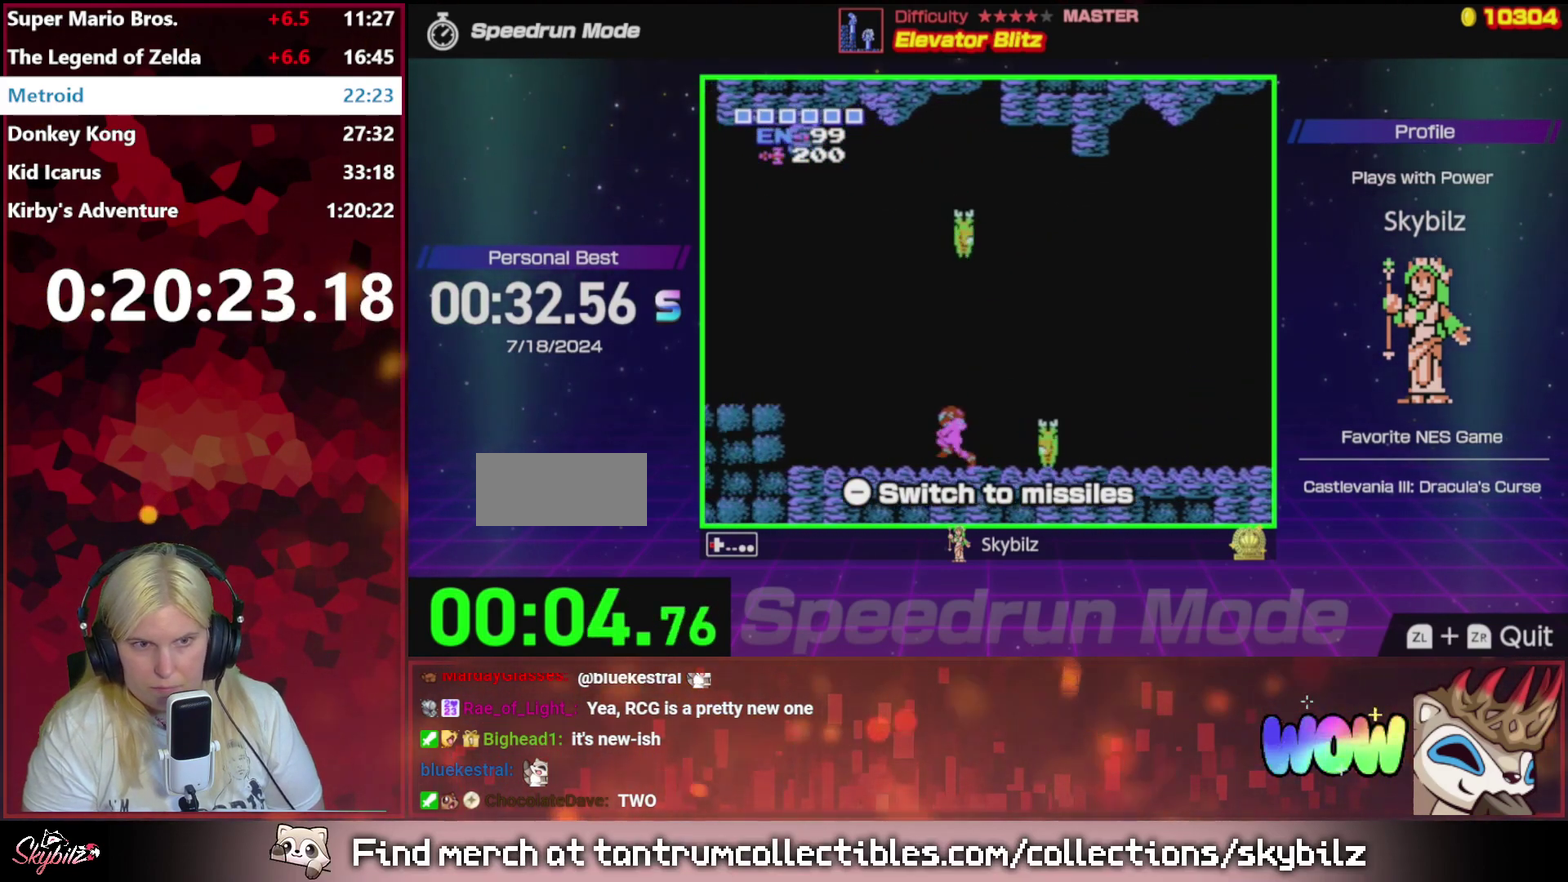
{"buttons": ["DPAD_LEFT"], "events": []}
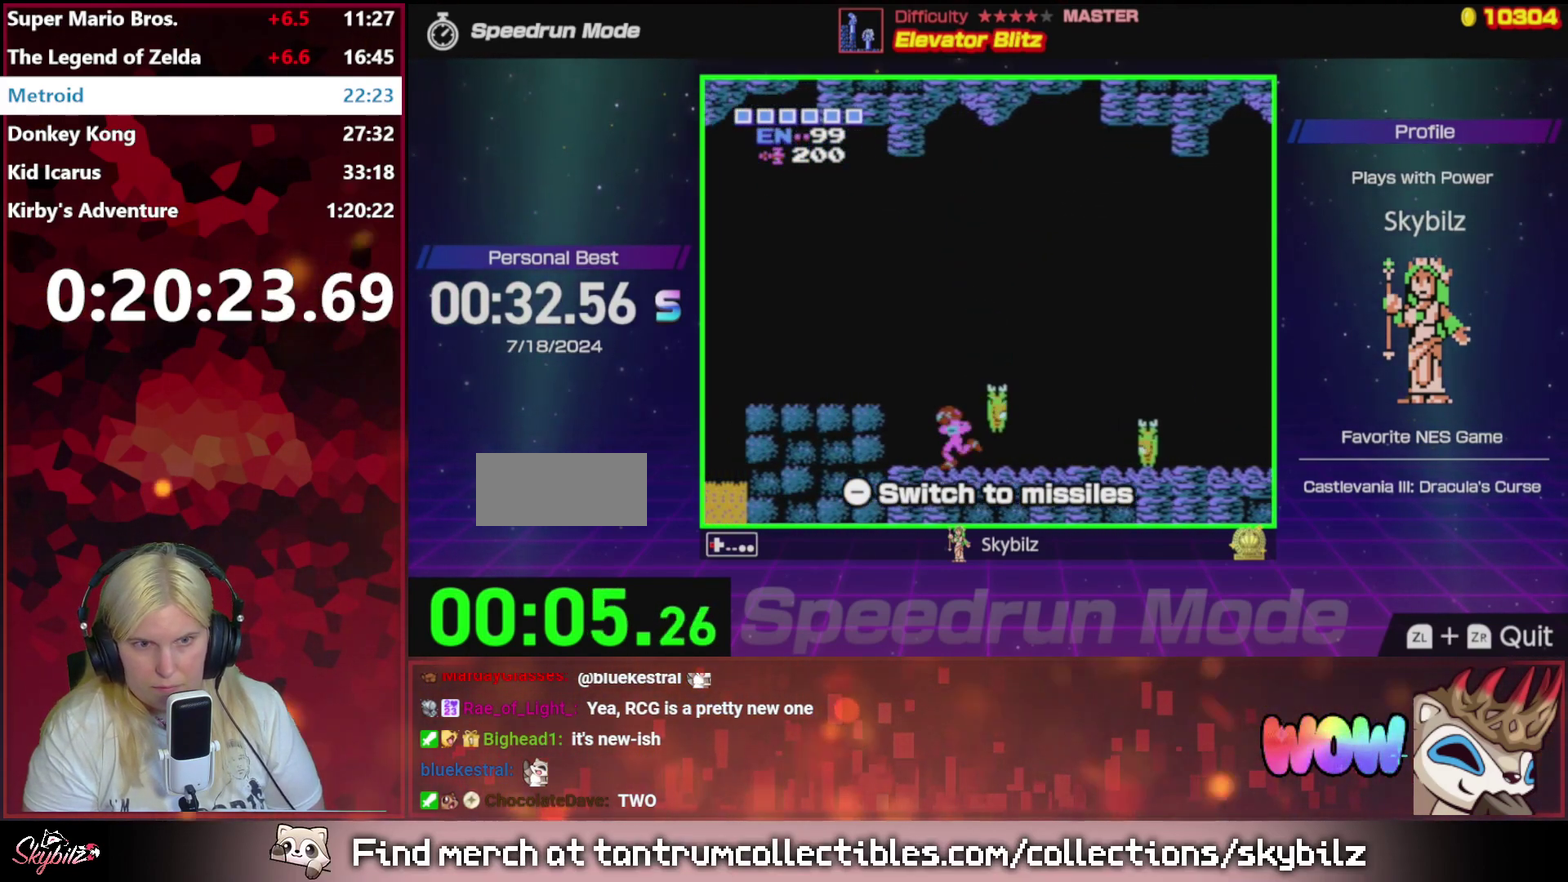
{"buttons": ["DPAD_LEFT"], "events": [[100, "A", "down"], [333, "A", "up"]]}
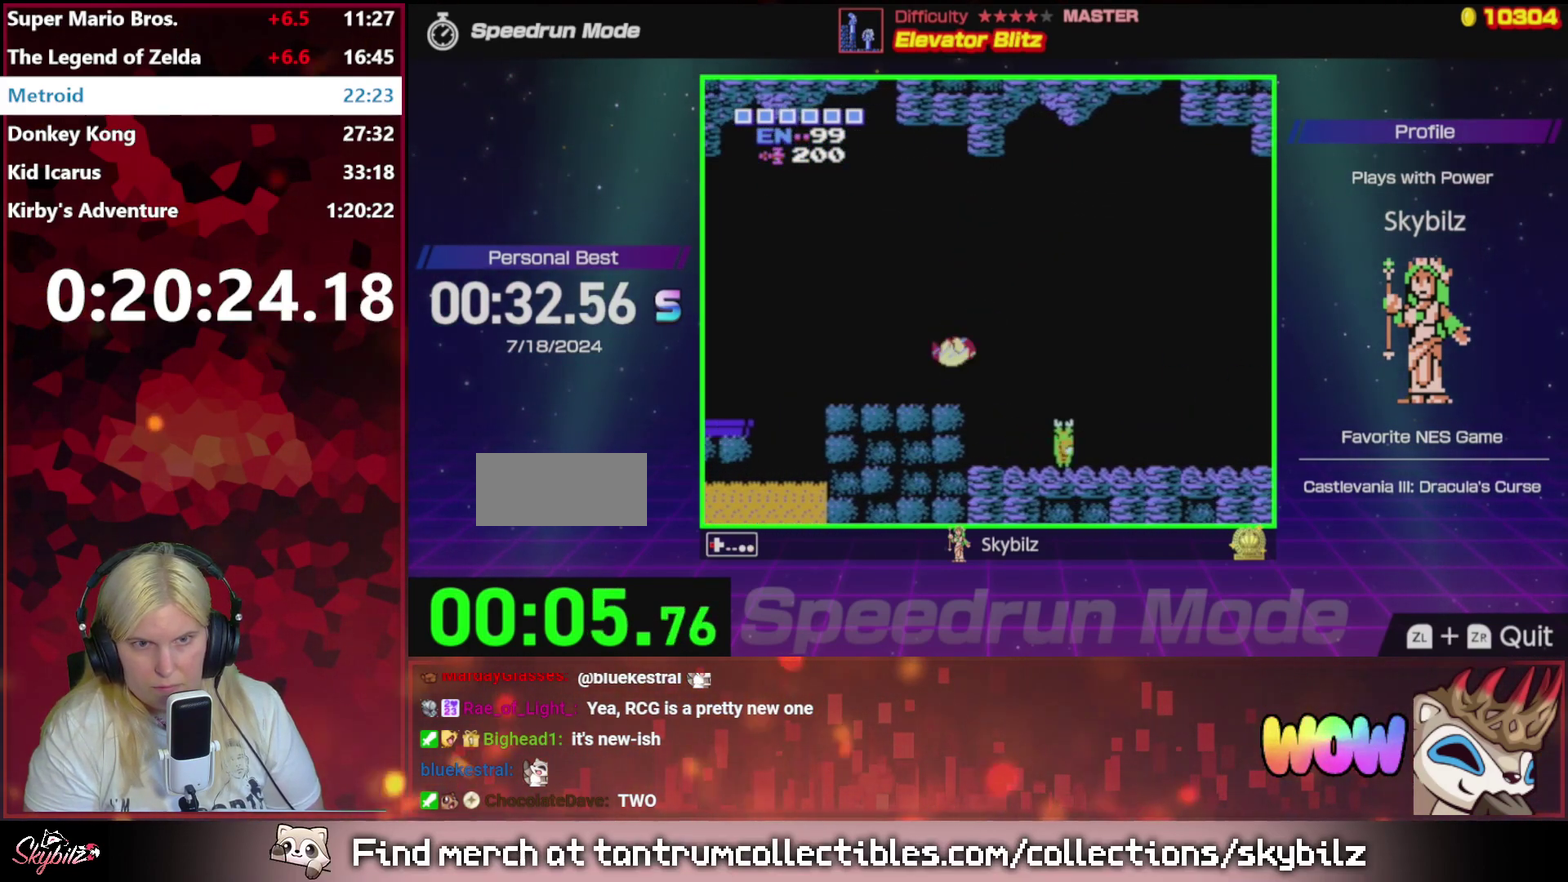
{"buttons": ["DPAD_LEFT"], "events": []}
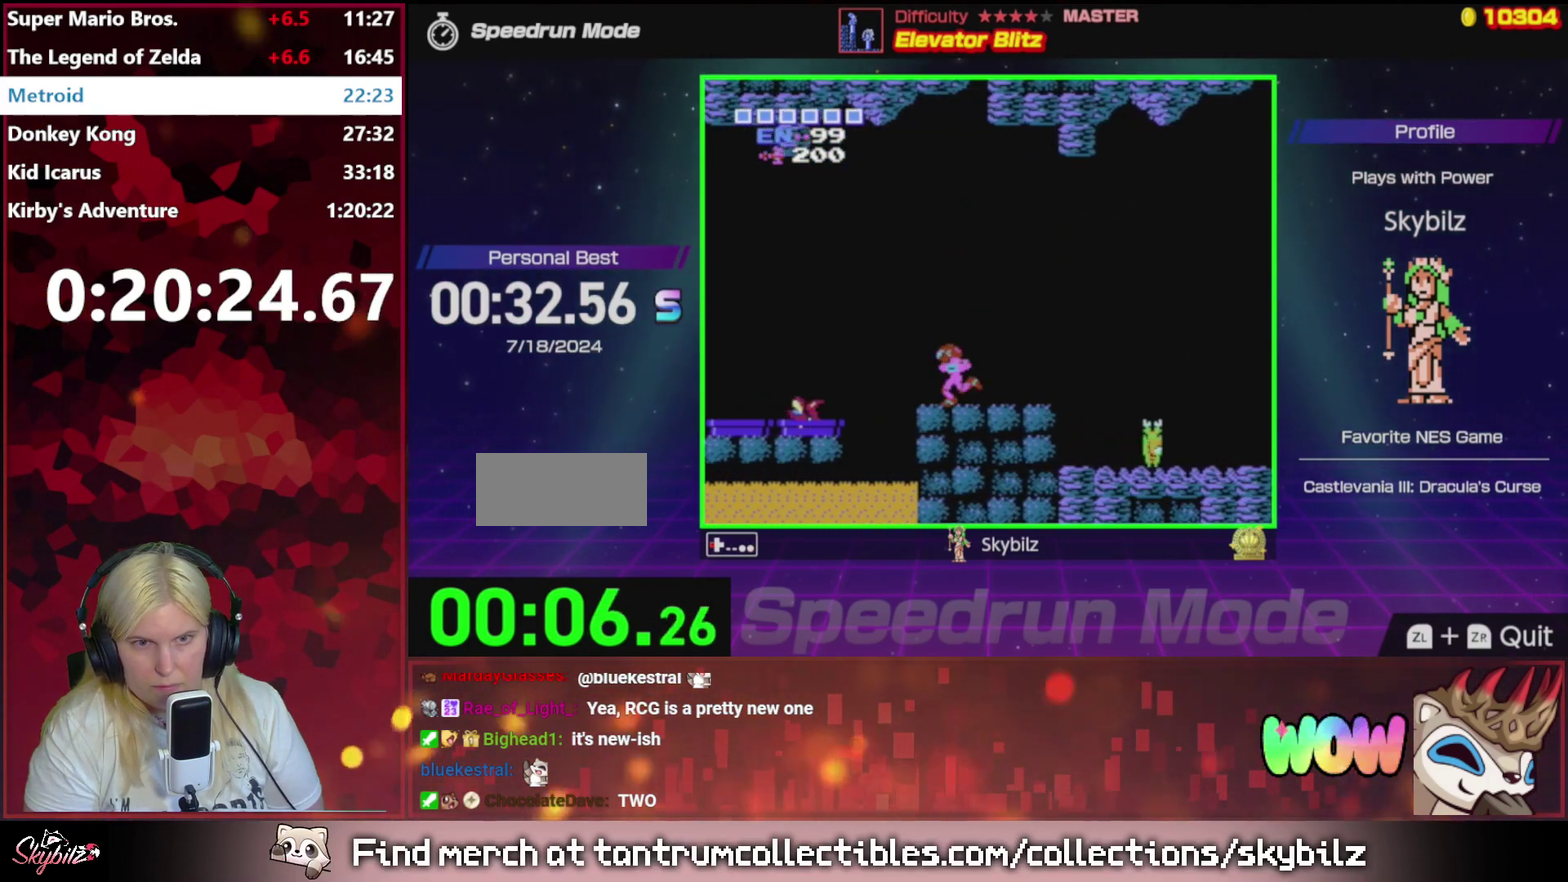
{"buttons": ["DPAD_LEFT"], "events": [[167, "A", "down"], [267, "A", "up"], [400, "B", "down"], [500, "B", "up"]]}
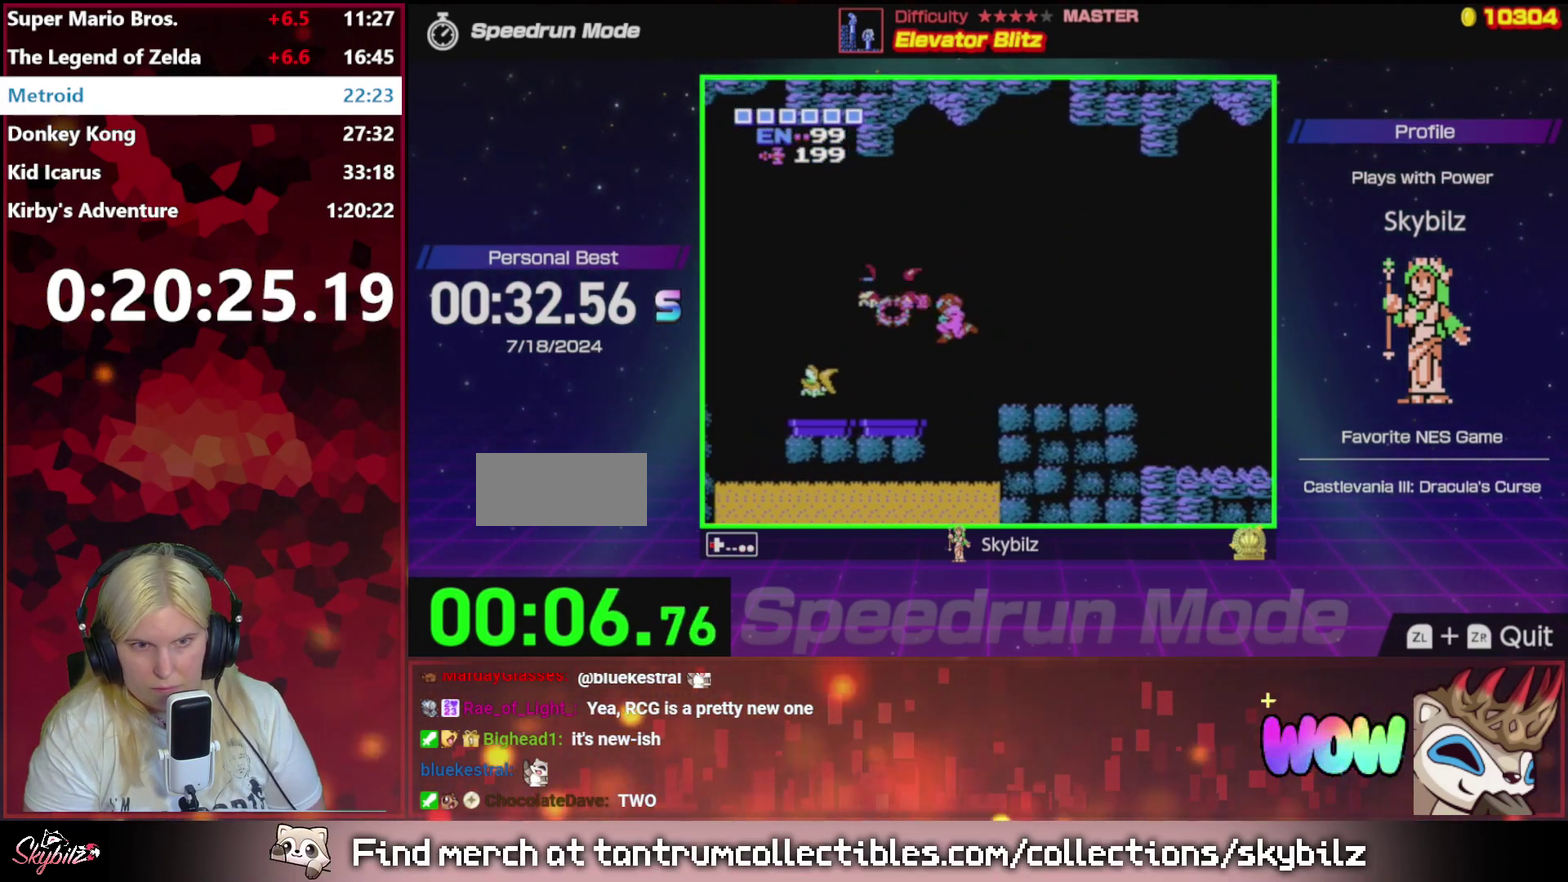
{"buttons": ["DPAD_LEFT"], "events": []}
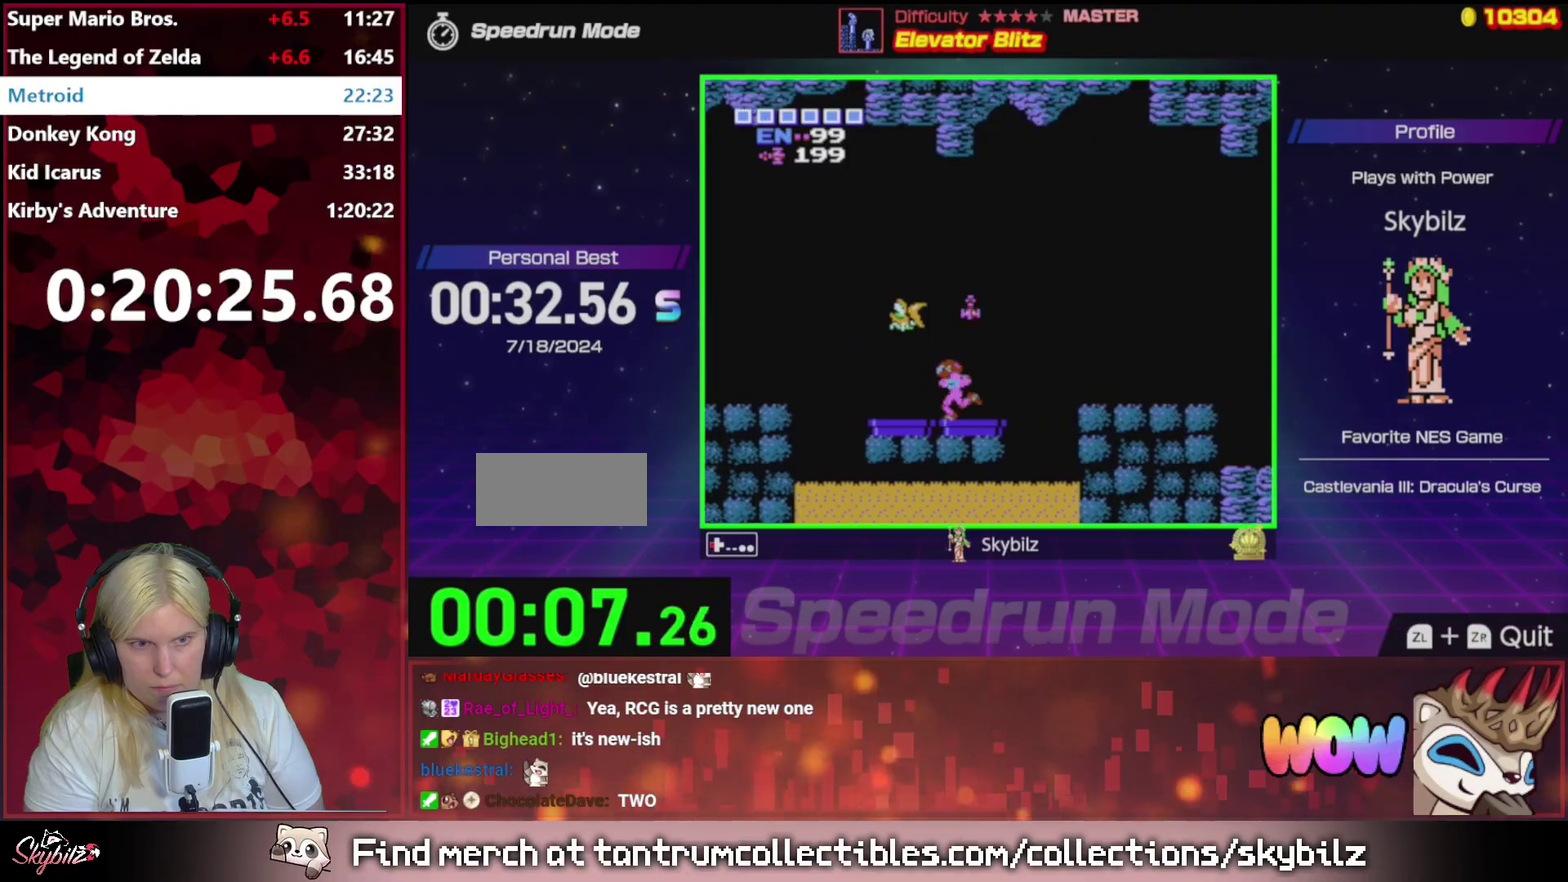
{"buttons": ["A", "DPAD_LEFT"], "events": [[367, "A", "down"]]}
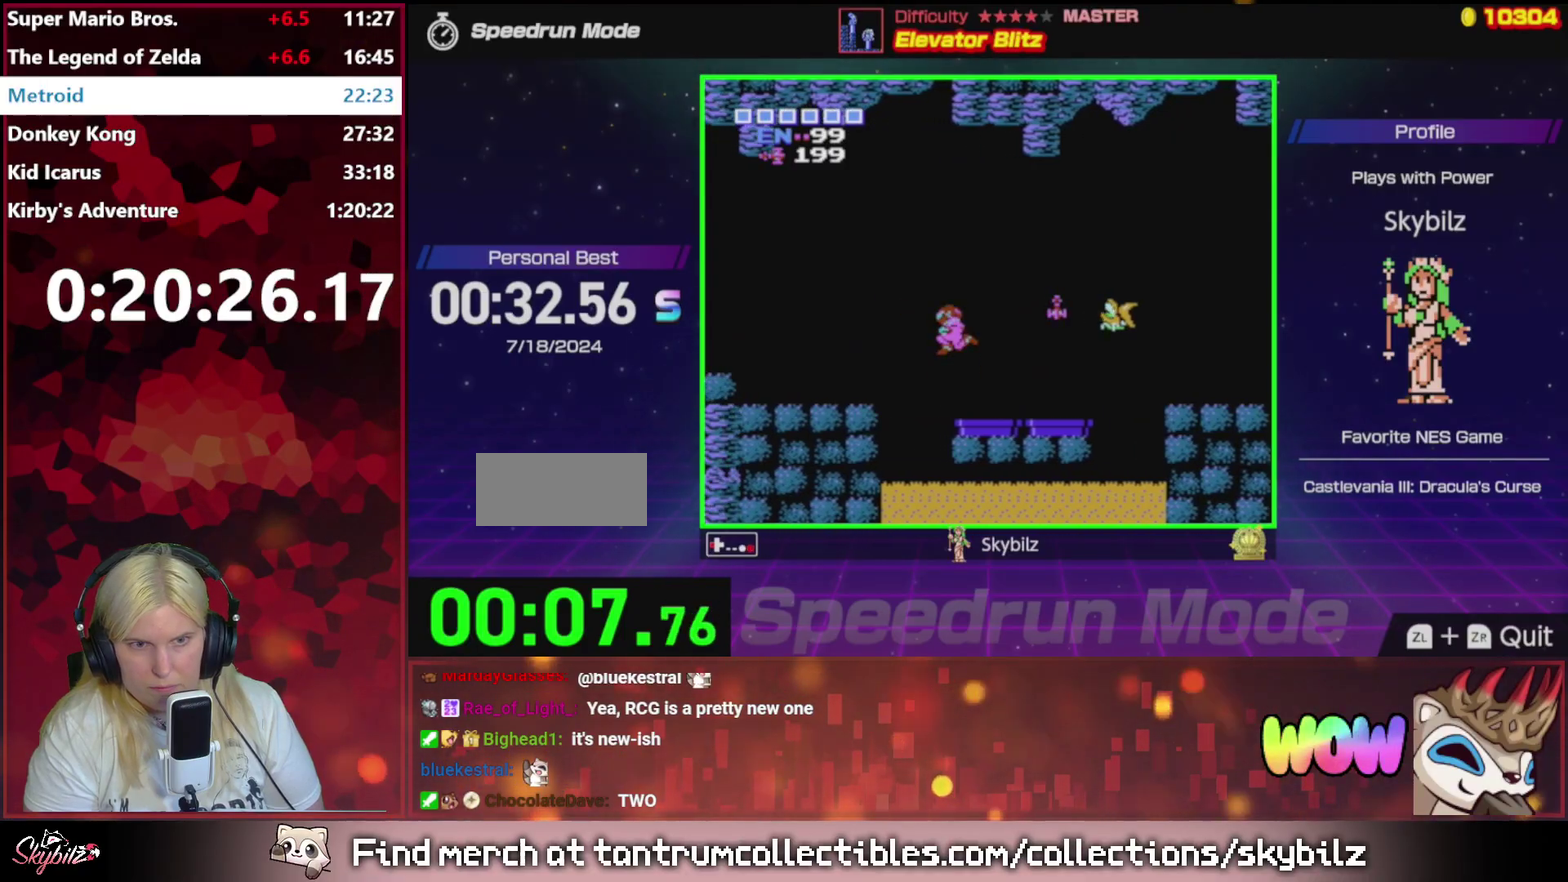
{"buttons": ["DPAD_LEFT"], "events": [[67, "A", "up"]]}
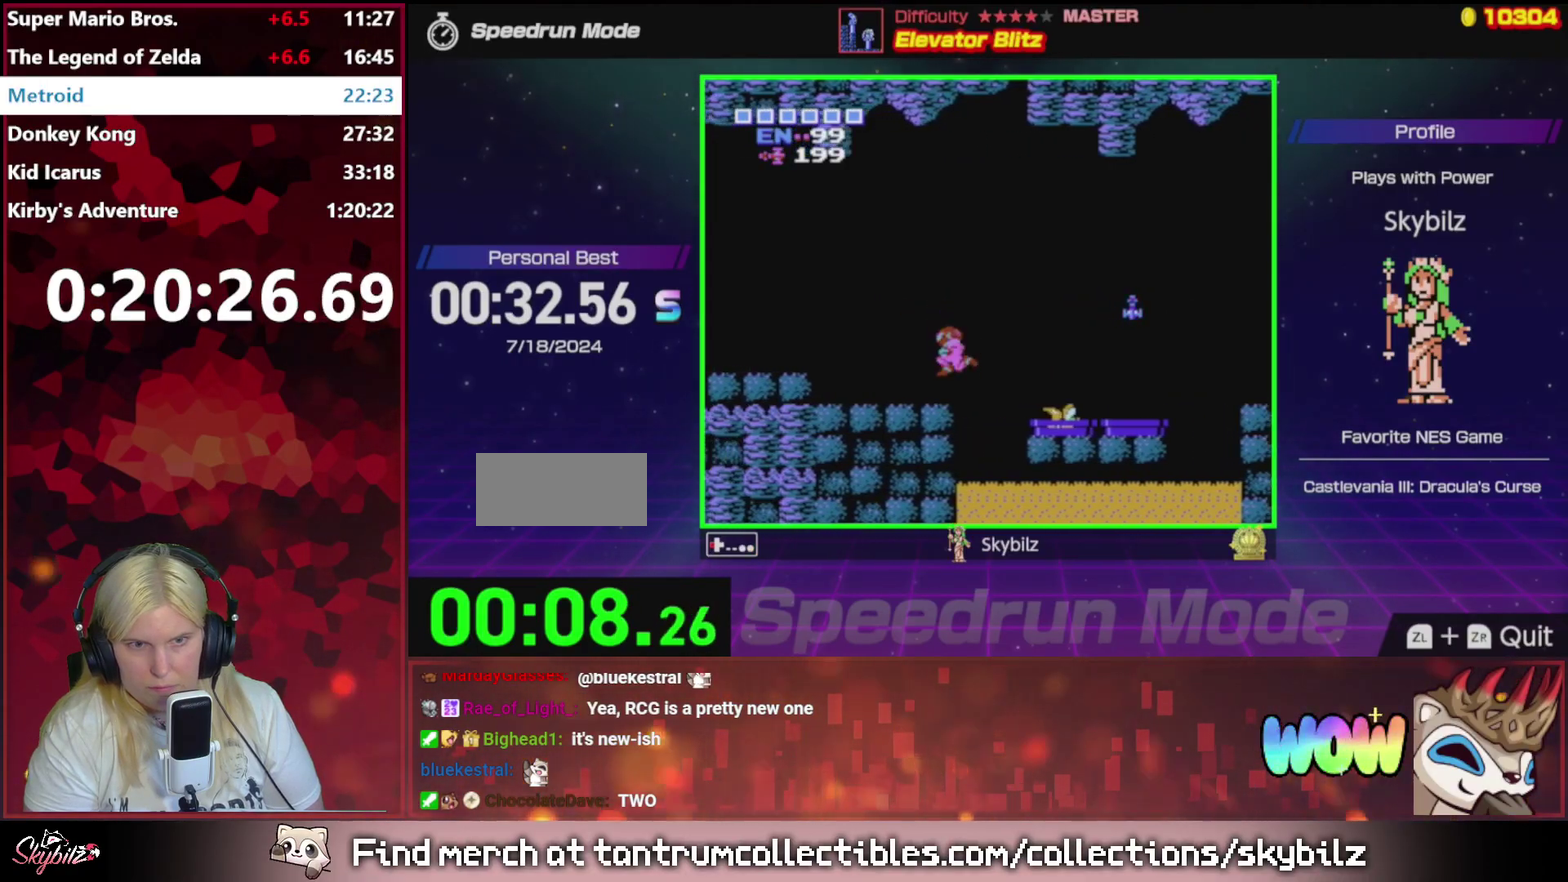
{"buttons": ["DPAD_LEFT"], "events": []}
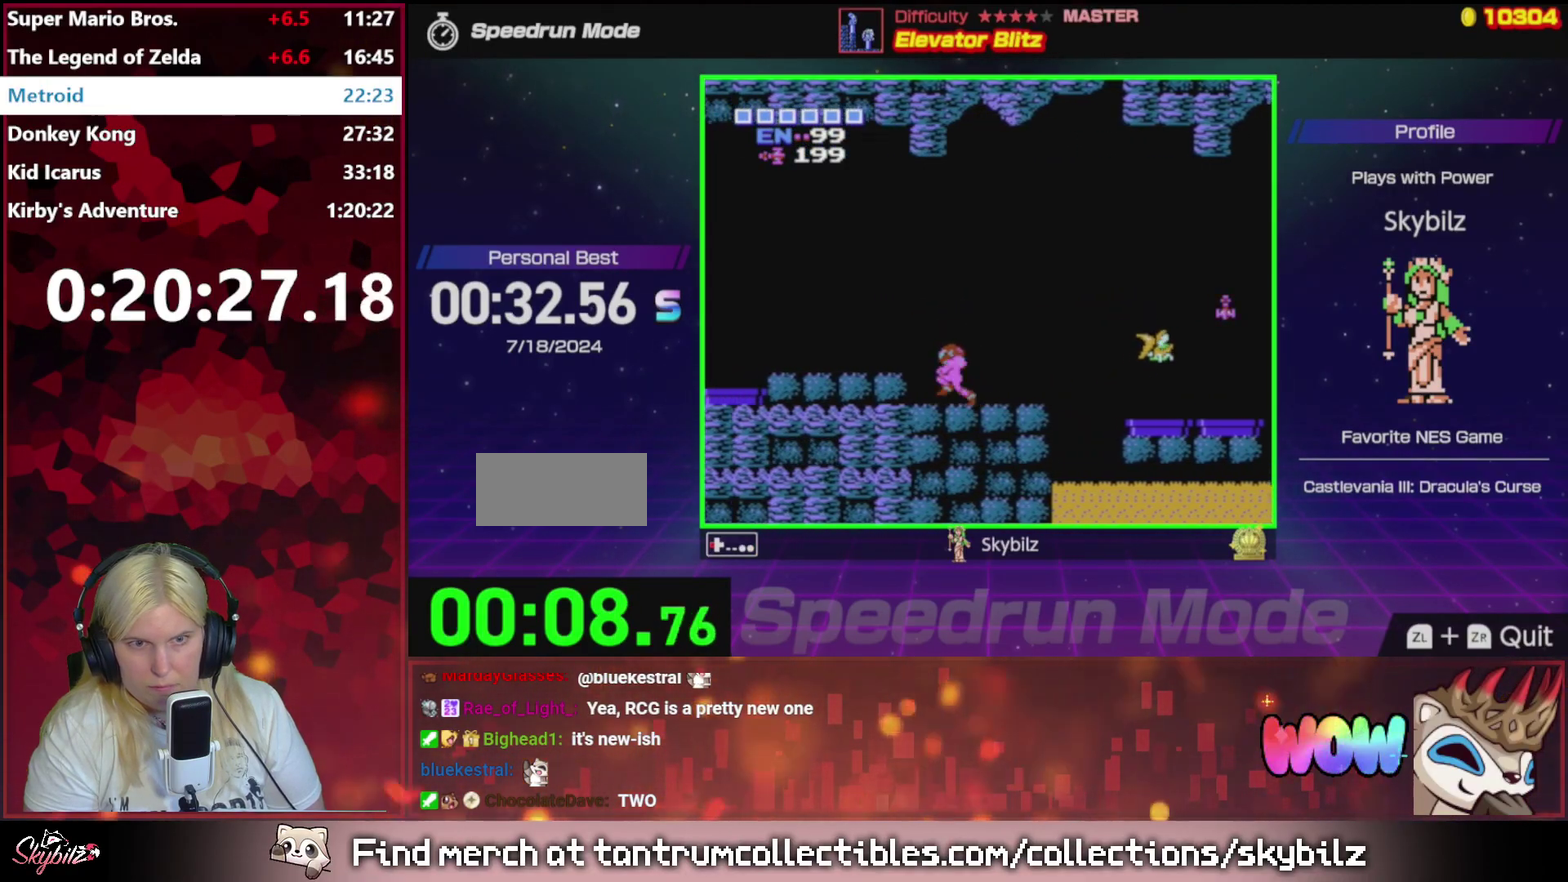
{"buttons": ["DPAD_LEFT"], "events": [[67, "A", "down"], [133, "A", "up"]]}